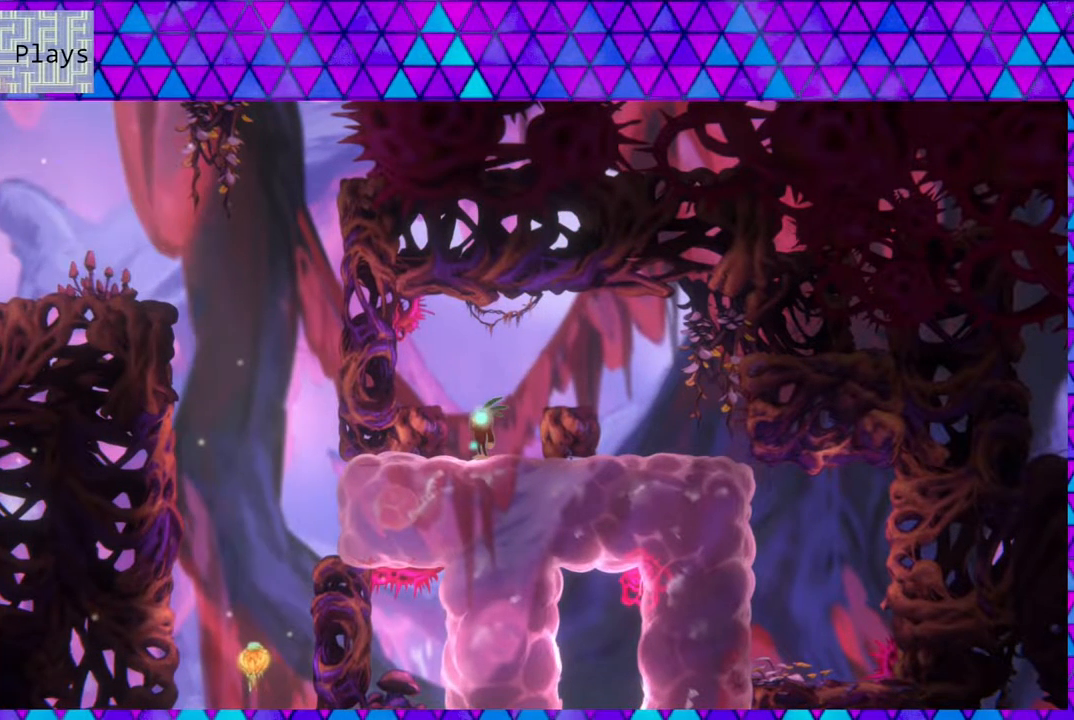
Gameplay with a controller (Nintendo layout); each line is a JSON object with the inputs held at the frame after it. "events" lists button and stick changes between this image and that frame as [ms after this image, input, new state], when the widget could be followed in between. Not read: L3 R3.
{"buttons": [], "left_stick": "center", "right_stick": "center", "events": []}
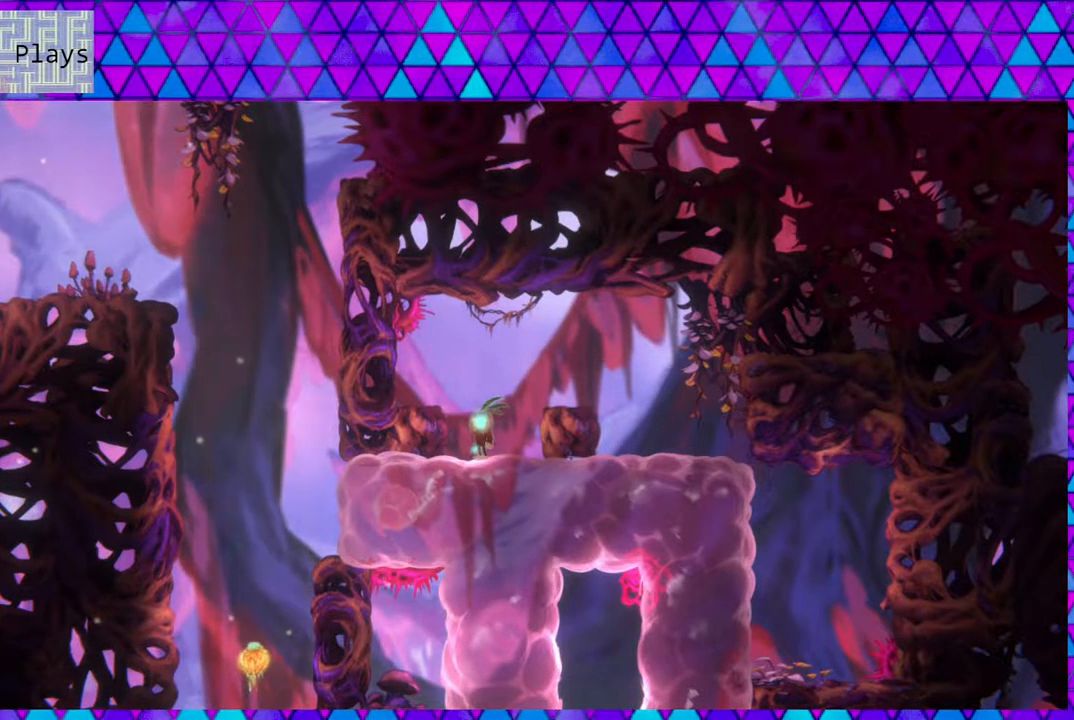
{"buttons": [], "left_stick": "center", "right_stick": "center", "events": []}
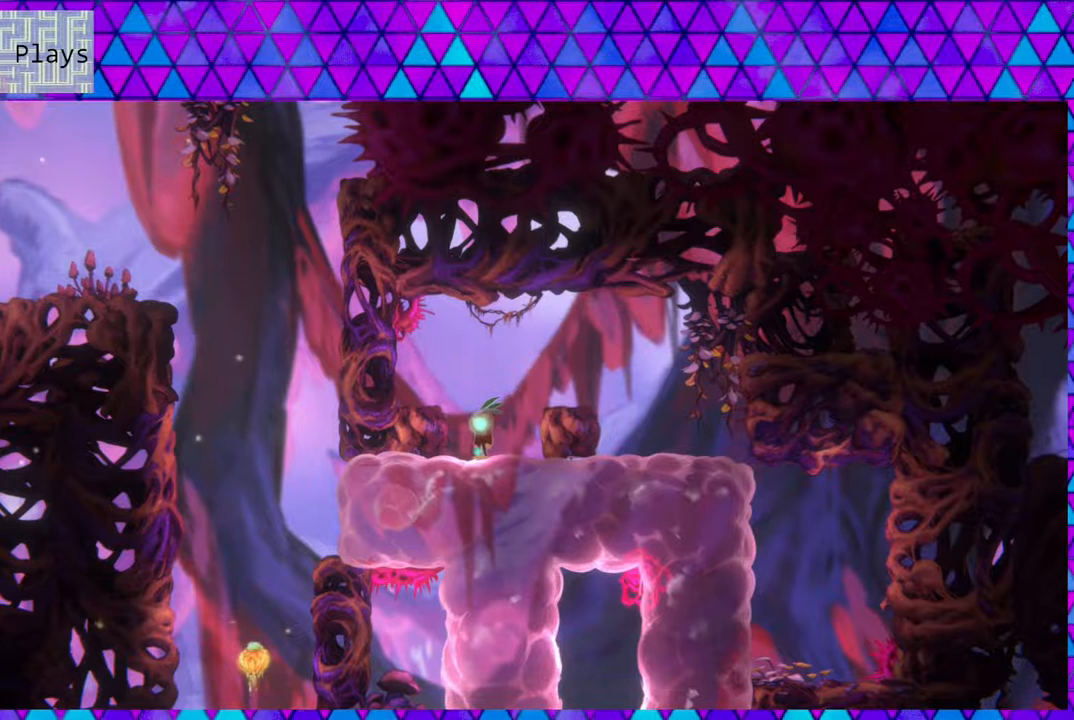
{"buttons": [], "left_stick": "center", "right_stick": "center", "events": []}
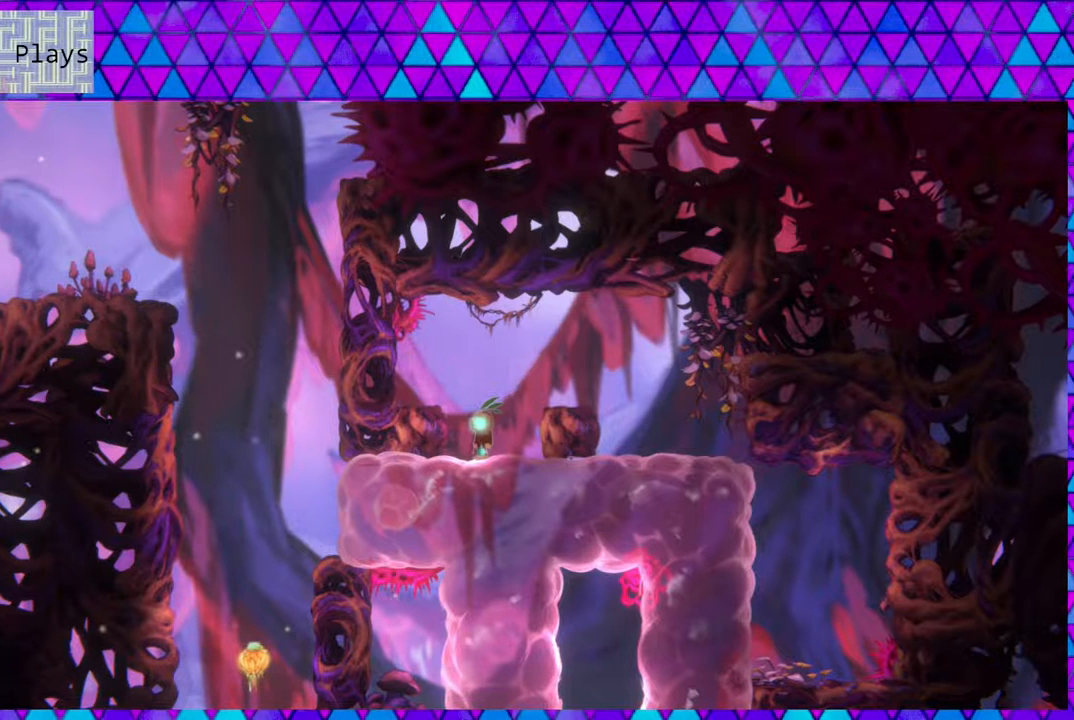
{"buttons": [], "left_stick": "center", "right_stick": "center", "events": [[167, "DPAD_RIGHT", "down"], [267, "DPAD_RIGHT", "up"]]}
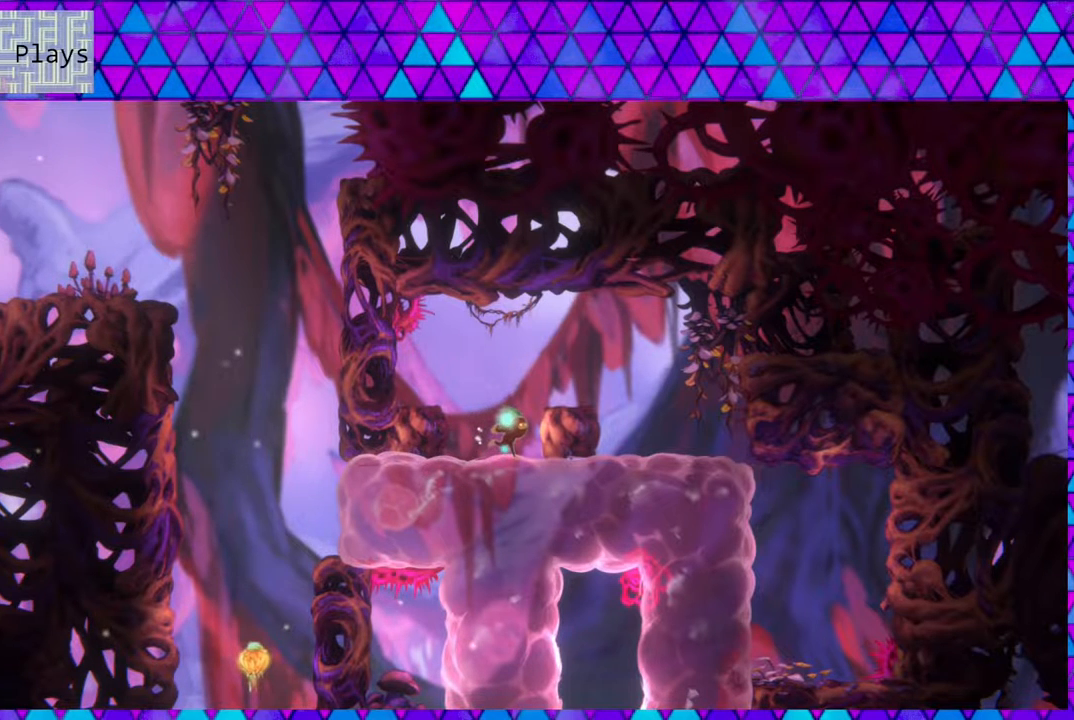
{"buttons": [], "left_stick": "center", "right_stick": "center", "events": []}
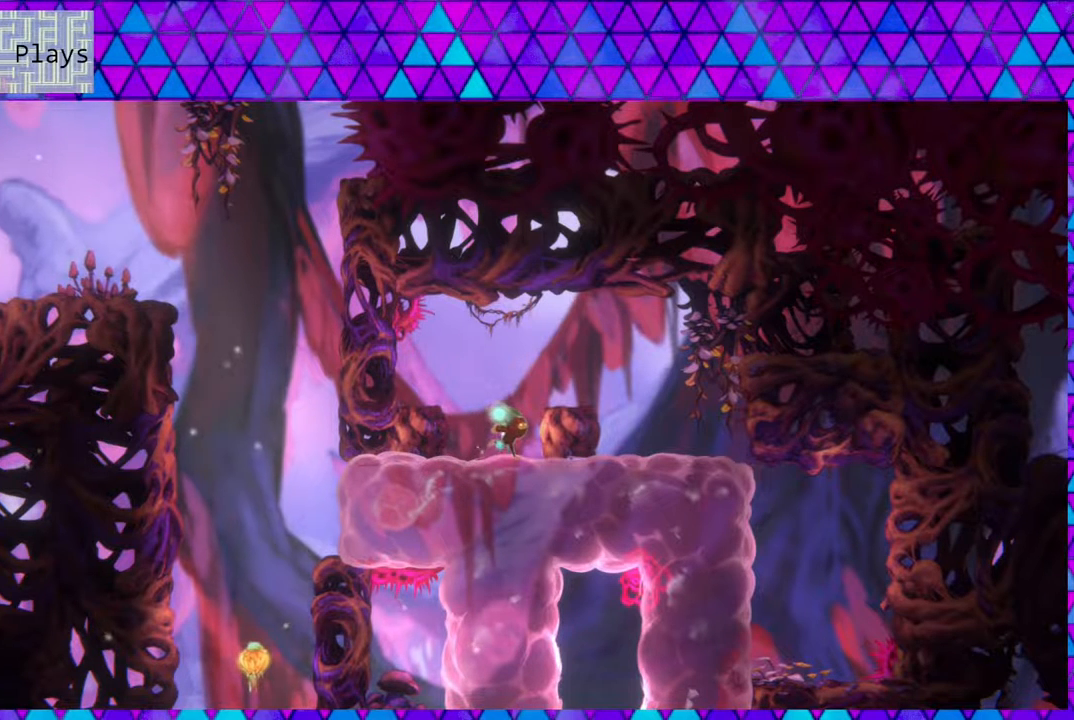
{"buttons": [], "left_stick": "center", "right_stick": "center", "events": []}
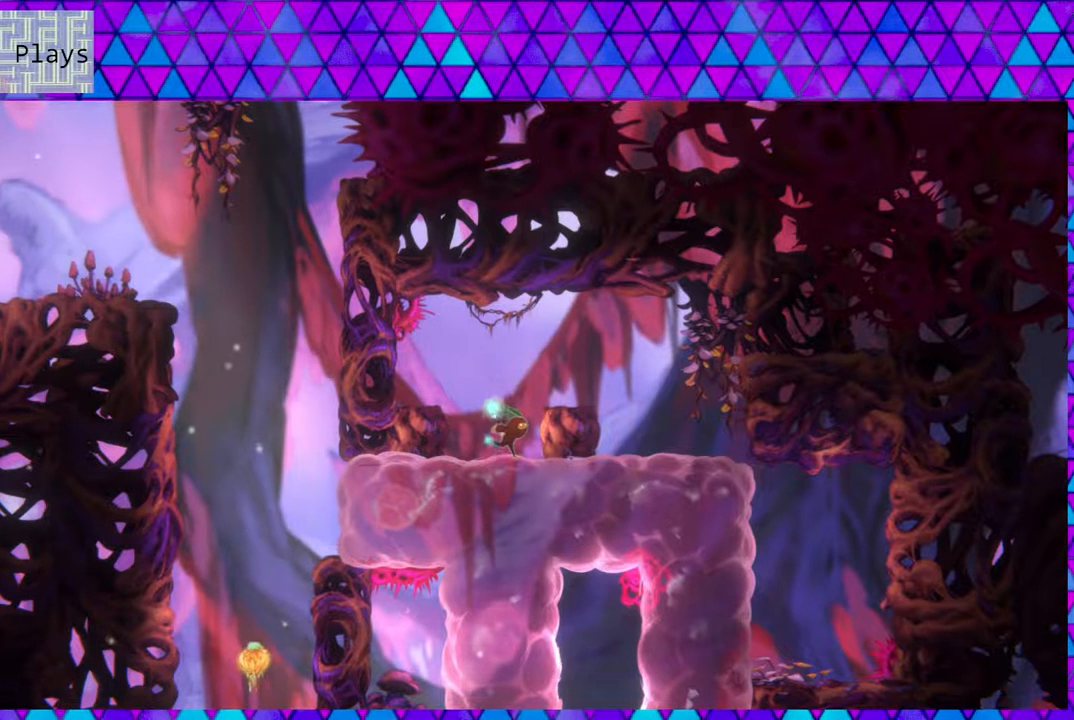
{"buttons": [], "left_stick": "center", "right_stick": "center", "events": []}
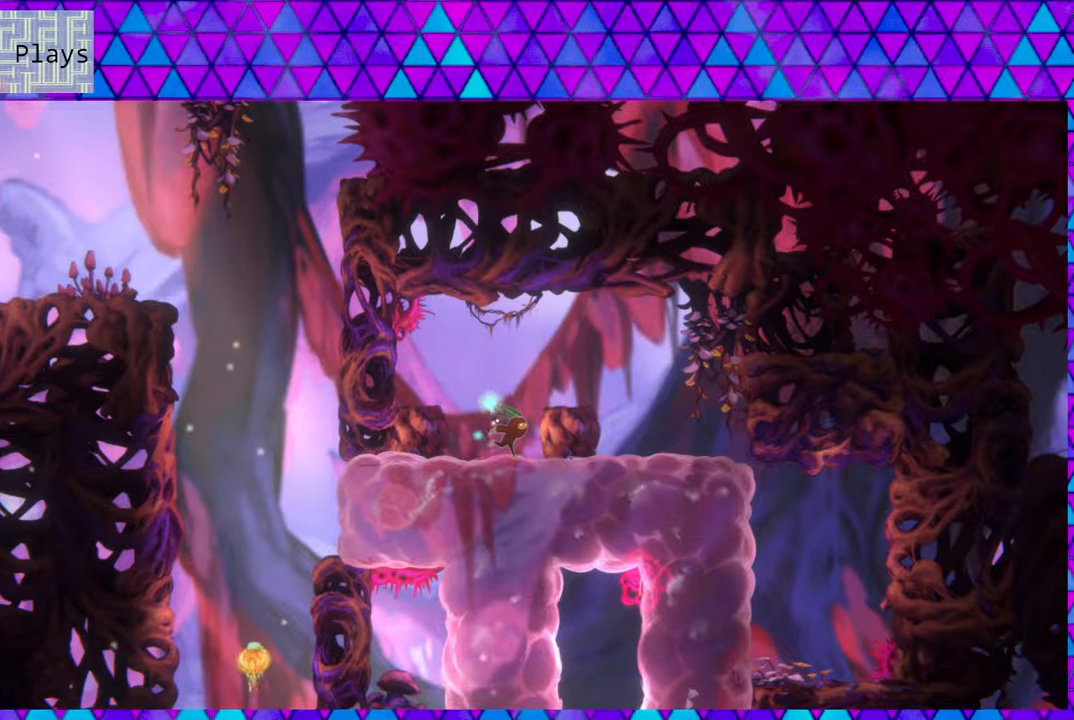
{"buttons": [], "left_stick": "center", "right_stick": "center", "events": [[367, "DPAD_LEFT", "down"], [433, "DPAD_LEFT", "up"]]}
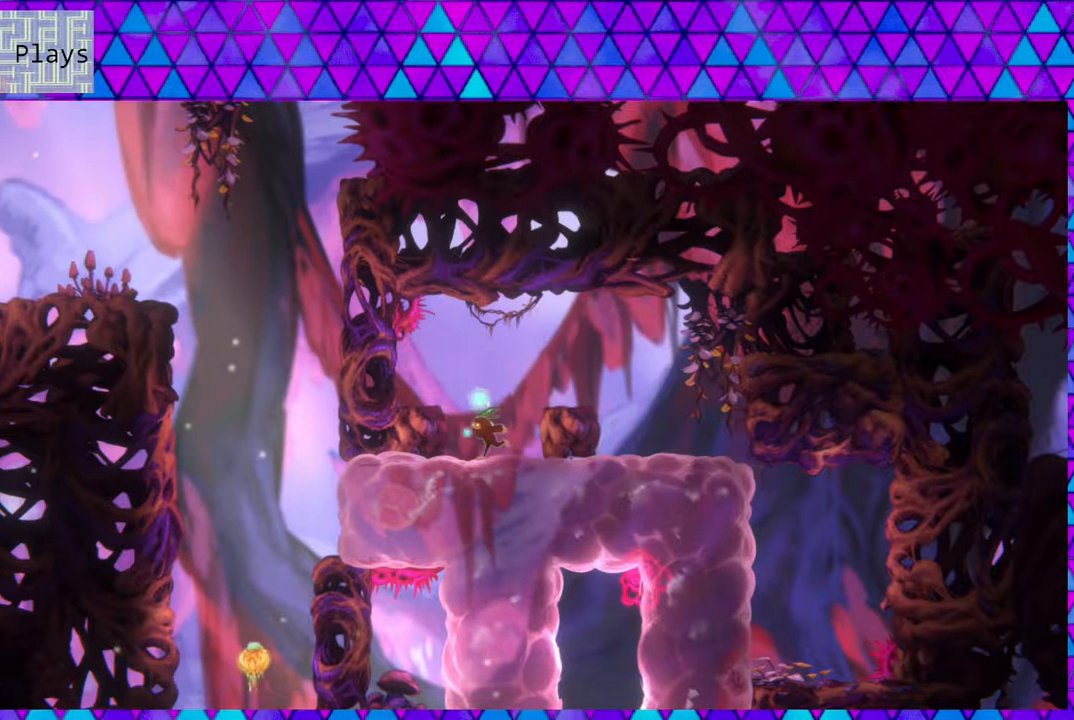
{"buttons": [], "left_stick": "center", "right_stick": "center", "events": []}
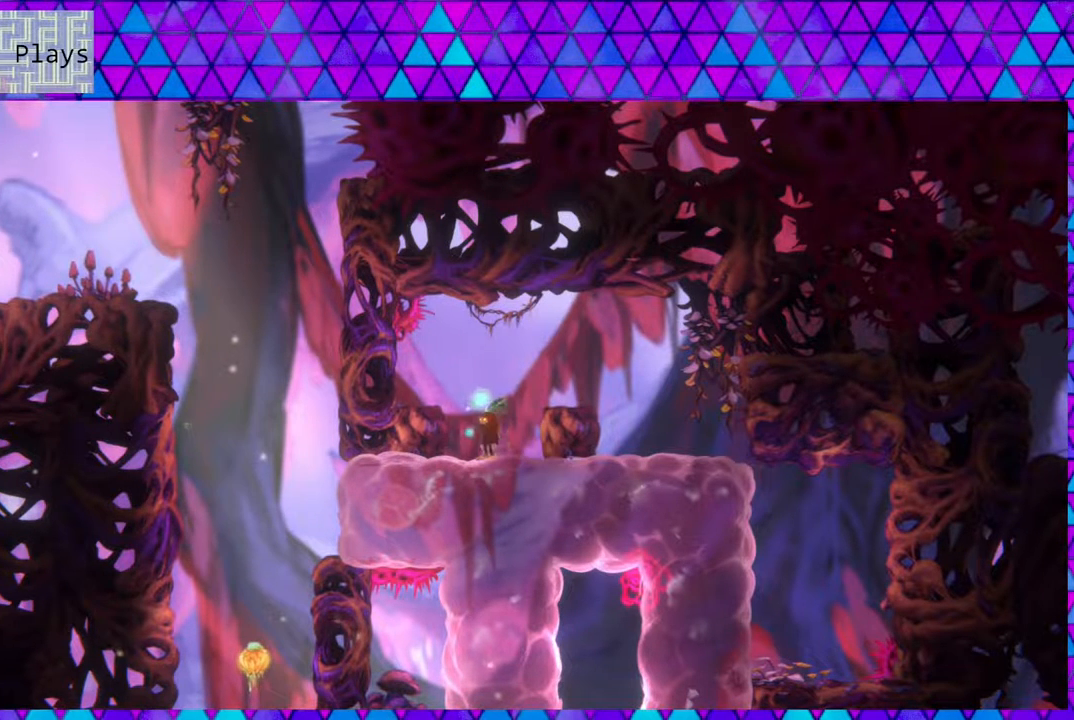
{"buttons": [], "left_stick": "center", "right_stick": "center", "events": []}
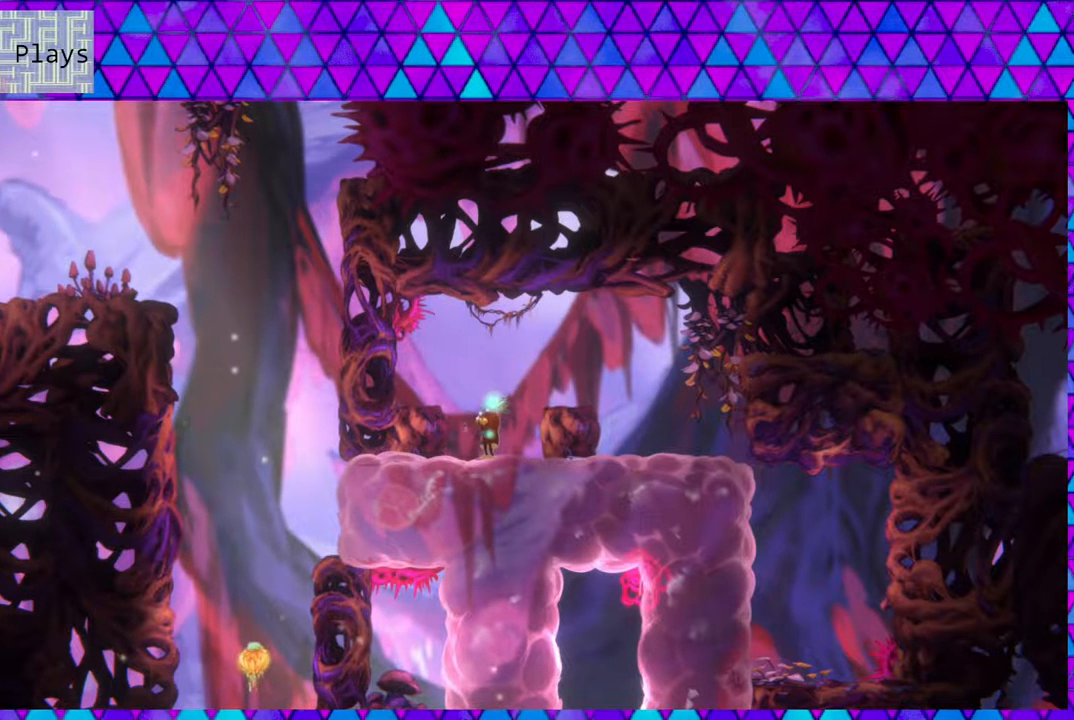
{"buttons": ["B", "DPAD_RIGHT"], "left_stick": "center", "right_stick": "center", "events": [[233, "B", "down"], [233, "DPAD_RIGHT", "down"]]}
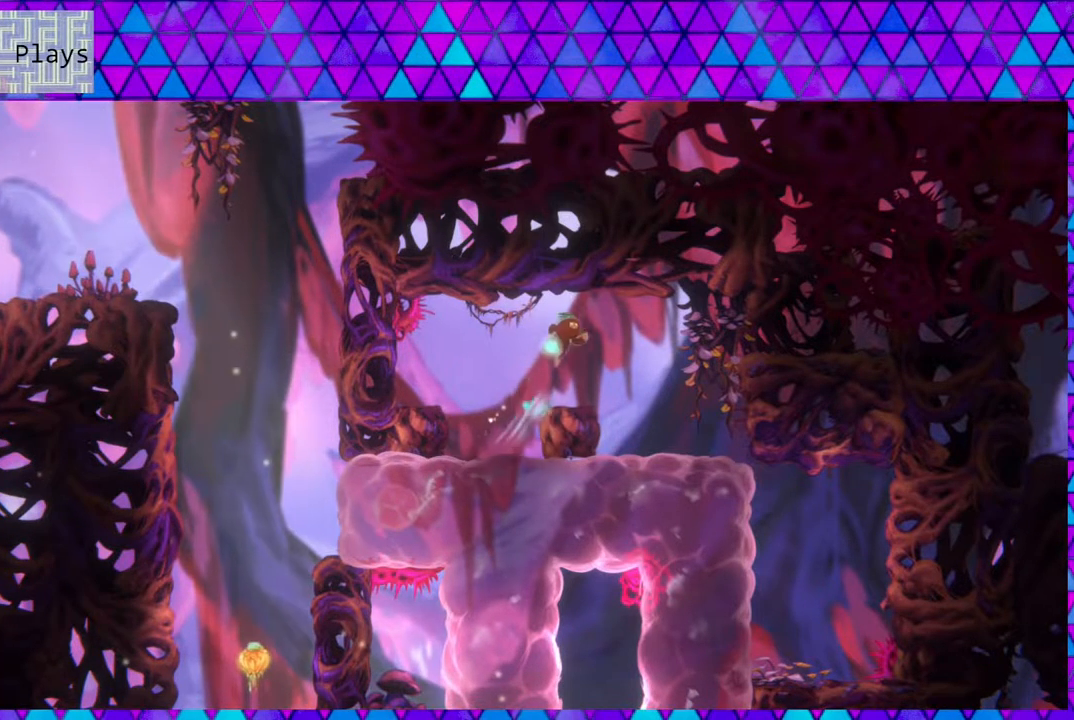
{"buttons": ["DPAD_RIGHT"], "left_stick": "center", "right_stick": "center", "events": [[200, "B", "up"]]}
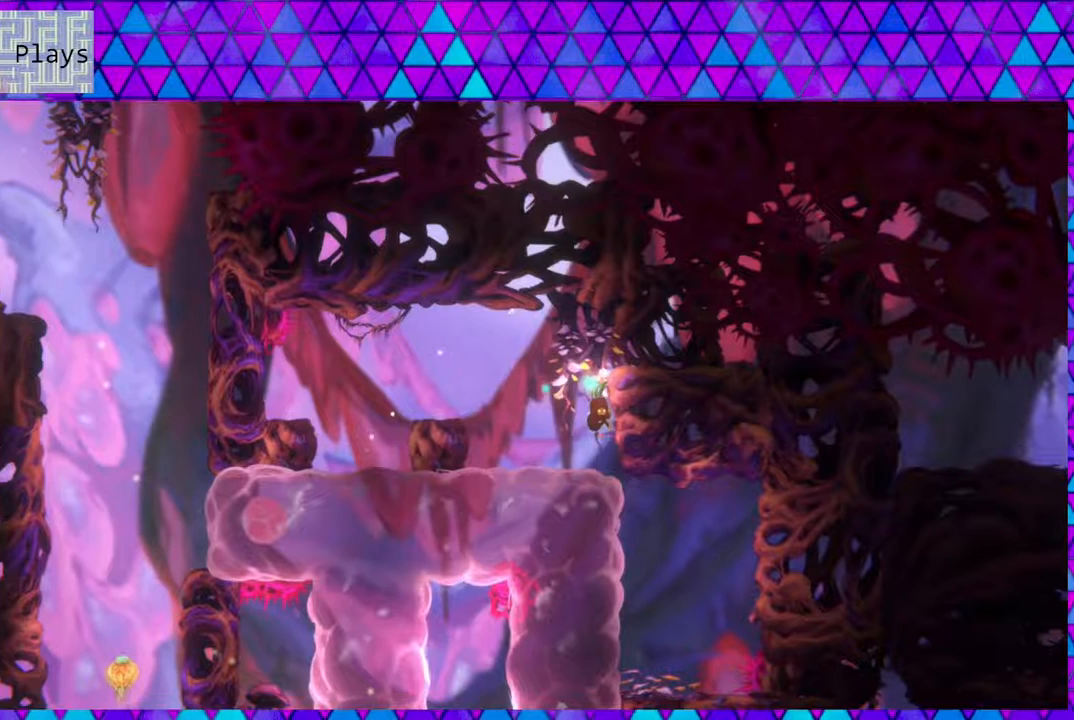
{"buttons": [], "left_stick": "center", "right_stick": "center", "events": [[267, "DPAD_RIGHT", "up"]]}
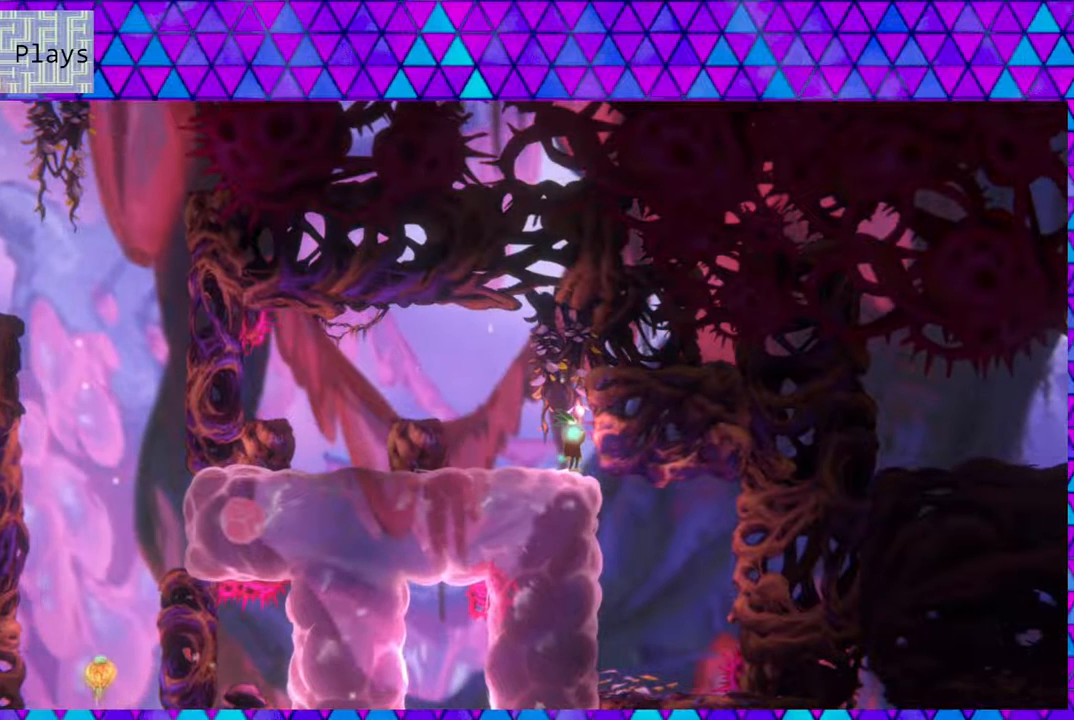
{"buttons": [], "left_stick": "center", "right_stick": "center", "events": []}
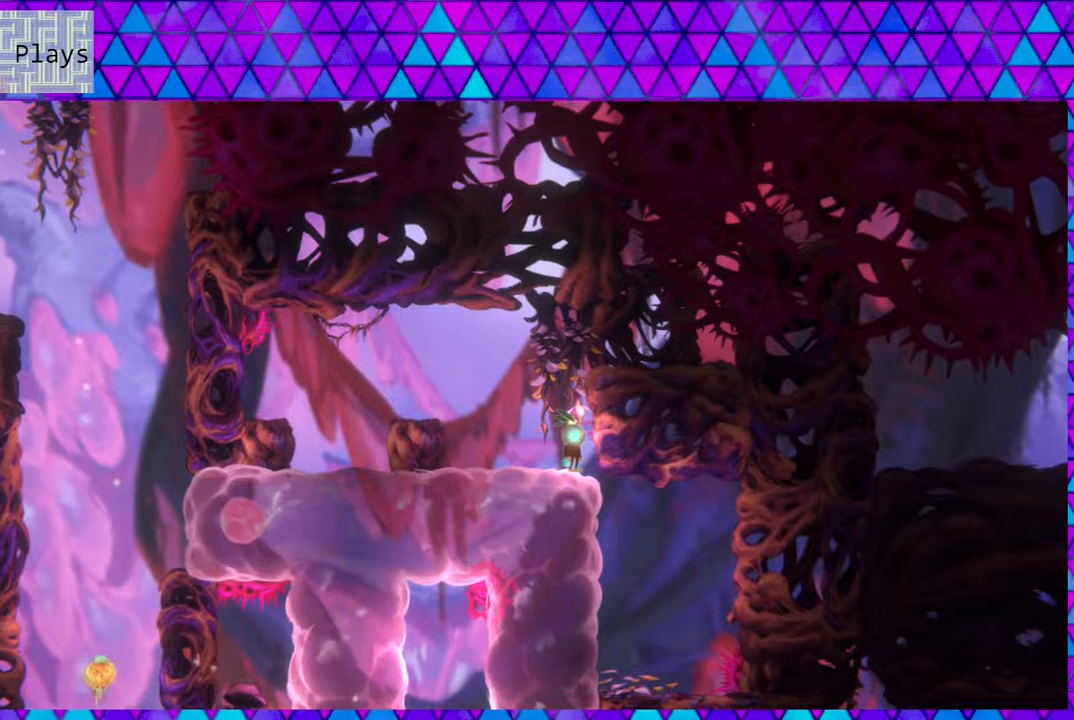
{"buttons": [], "left_stick": "center", "right_stick": "center", "events": []}
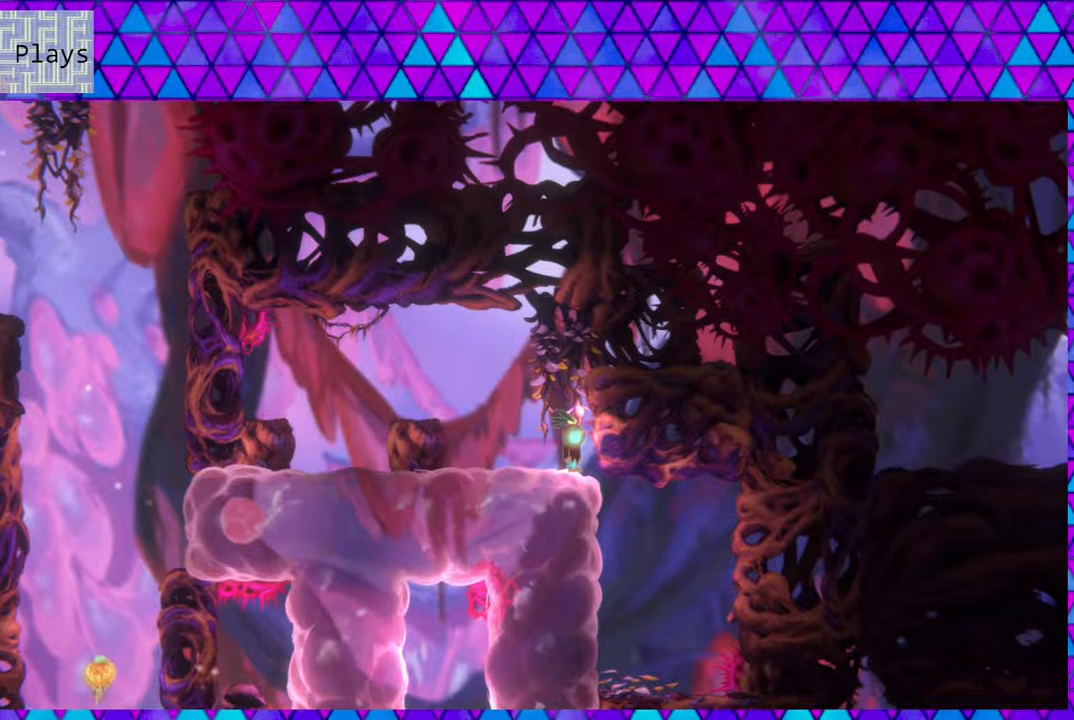
{"buttons": [], "left_stick": "center", "right_stick": "center", "events": [[183, "DPAD_LEFT", "down"], [233, "DPAD_LEFT", "up"]]}
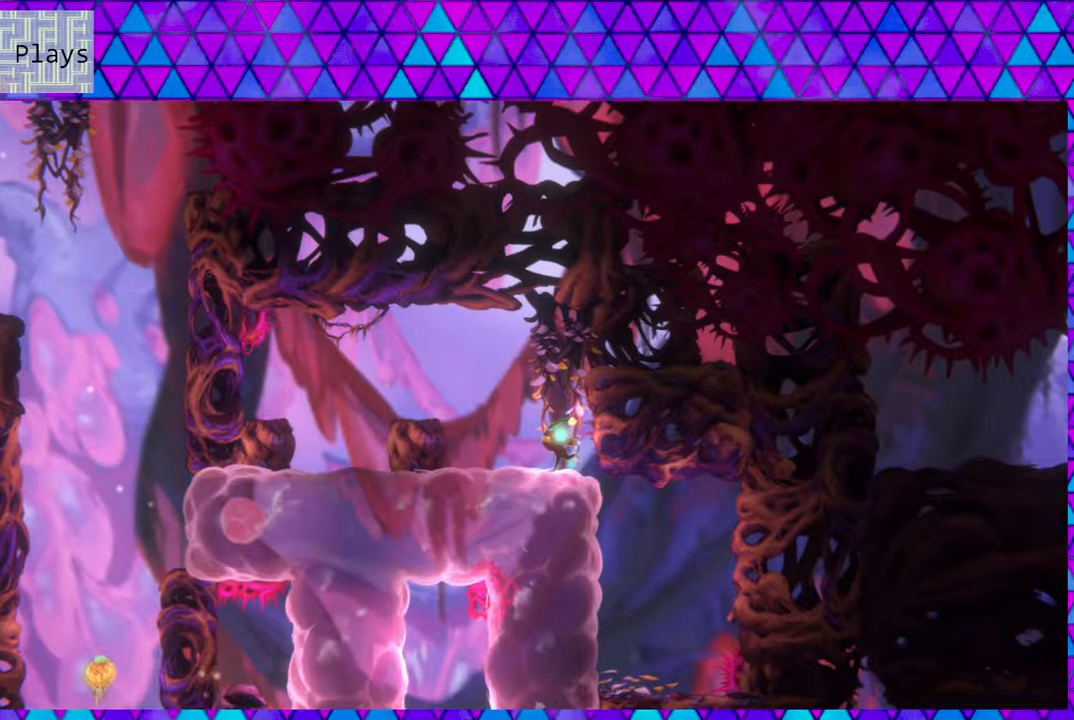
{"buttons": [], "left_stick": "center", "right_stick": "center", "events": []}
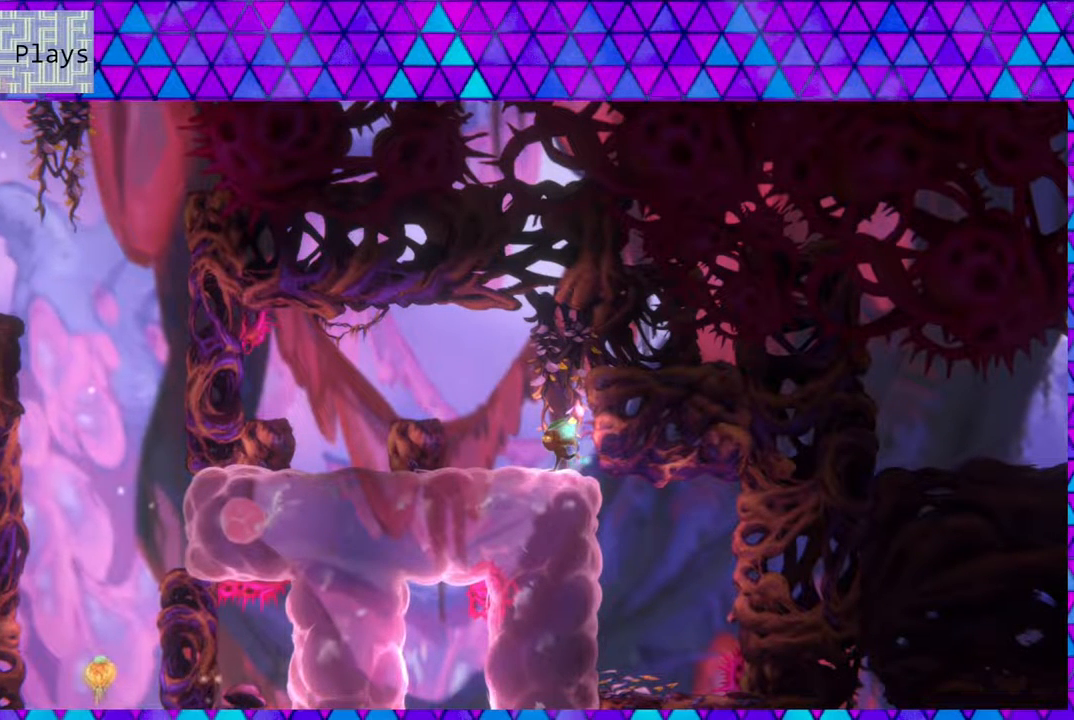
{"buttons": [], "left_stick": "center", "right_stick": "center", "events": [[183, "DPAD_LEFT", "down"], [250, "DPAD_LEFT", "up"]]}
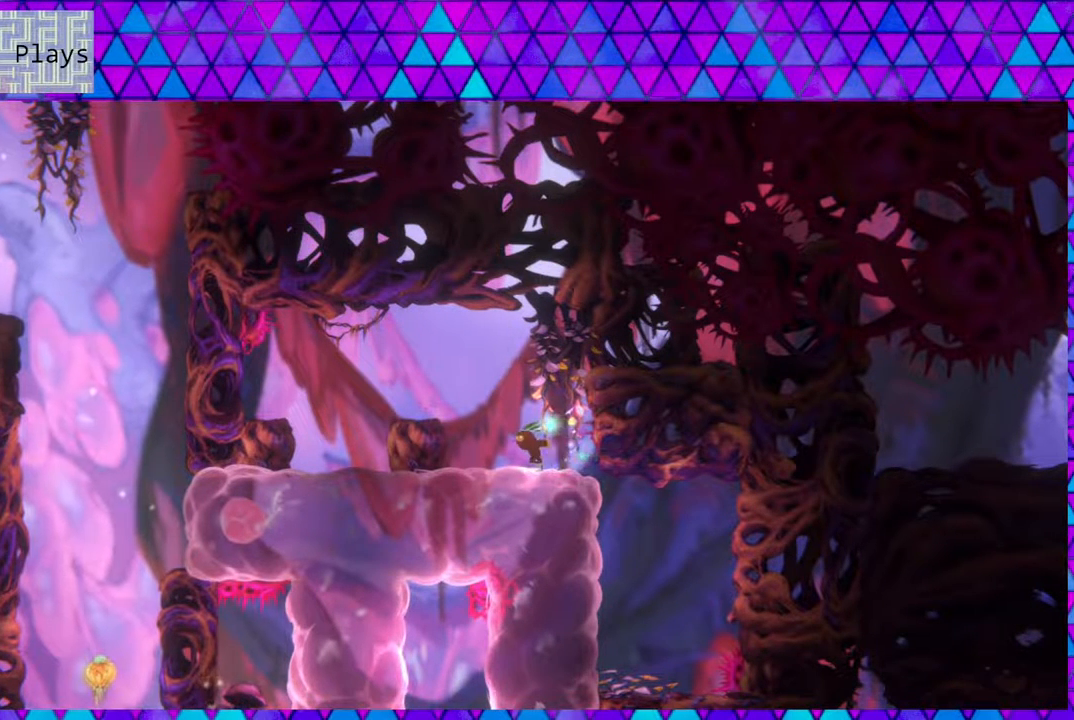
{"buttons": ["DPAD_DOWN"], "left_stick": "center", "right_stick": "center", "events": [[200, "DPAD_DOWN", "down"], [317, "Y", "down"], [483, "Y", "up"]]}
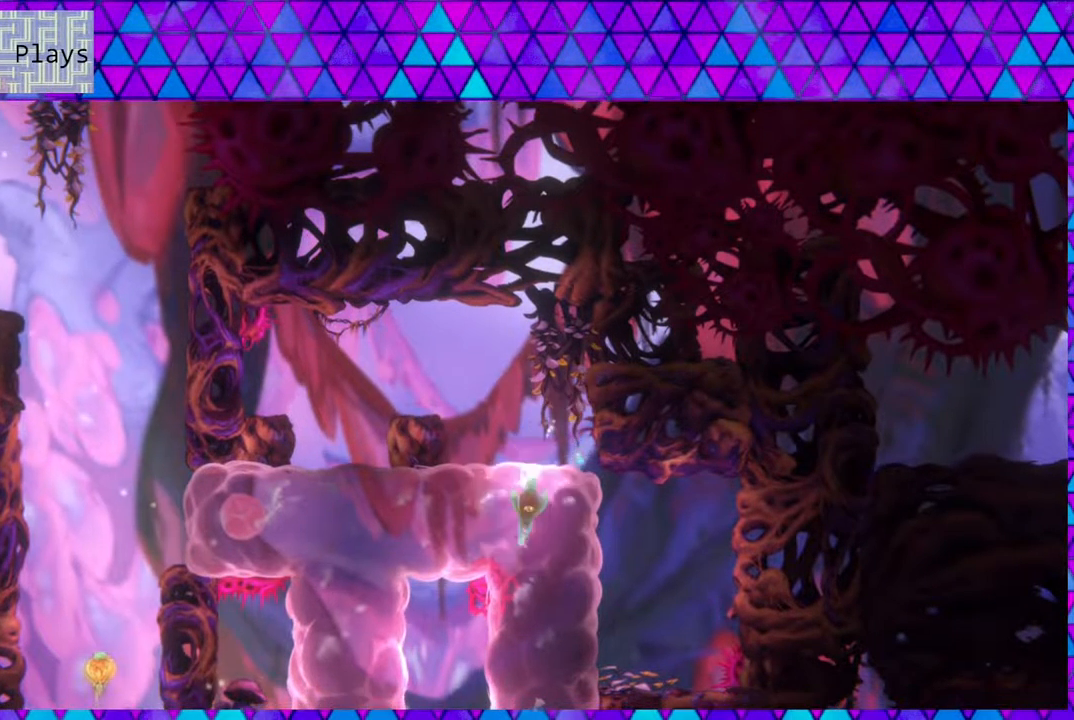
{"buttons": [], "left_stick": "center", "right_stick": "center", "events": [[333, "DPAD_DOWN", "up"]]}